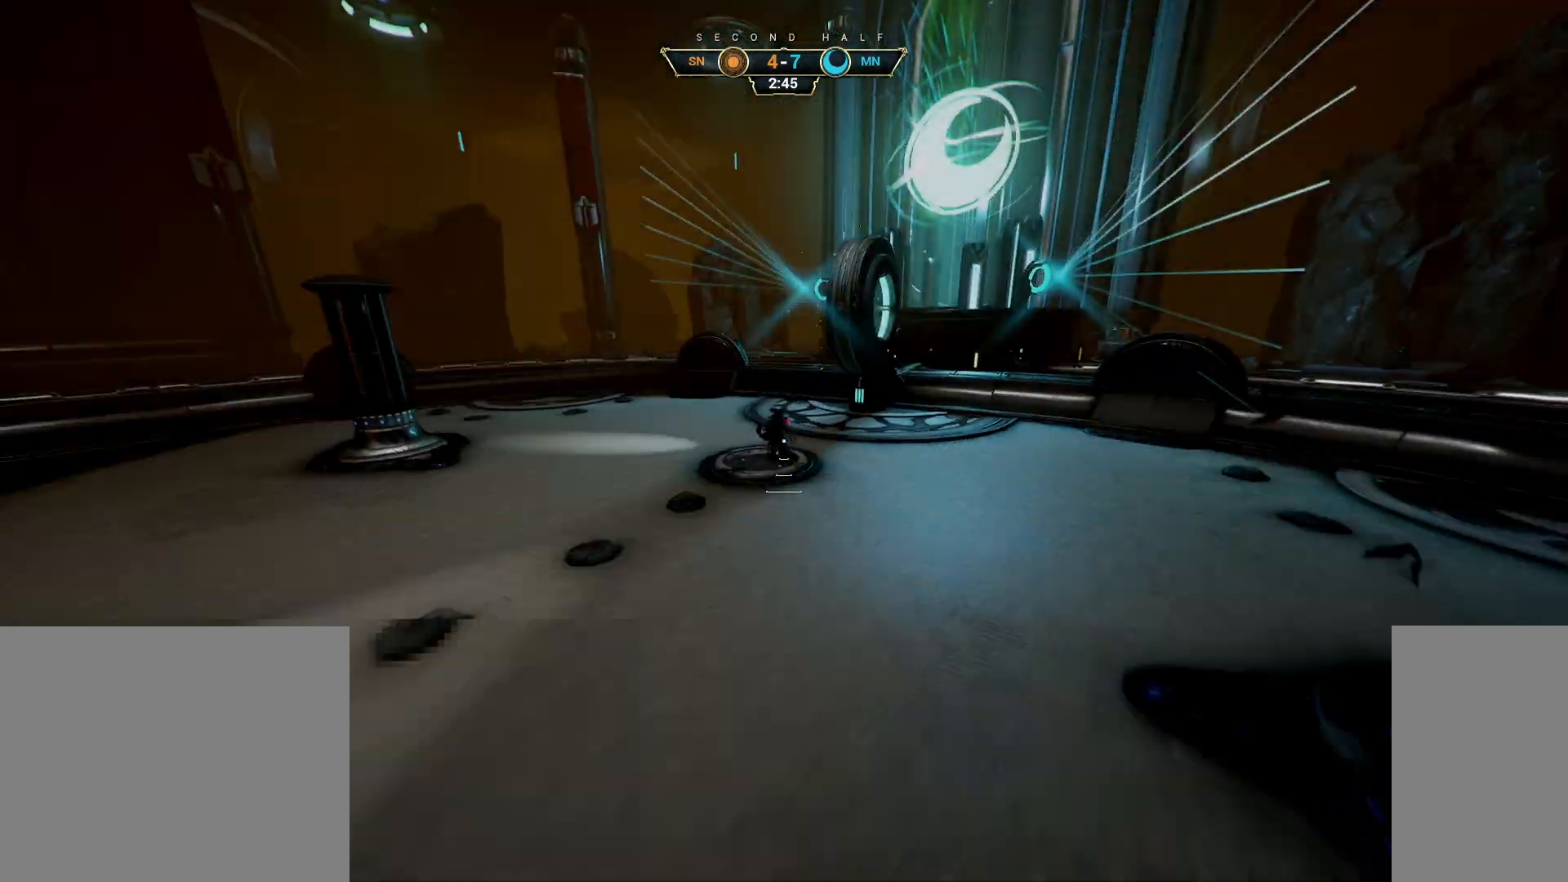
Gameplay with keyboard and mouse; each line is a JSON object with the keys and mouse buttons held at the frame after it. "events" lists presses ("down") and releases ("up") of "a", "ctrl", "d", "e", "q", "s", "shift", "space", "w", "mouse_left", "mouse_wheel", "mouse_right", "mouse_mb4" and "mouse_mb5" between this image and that frame as [ms after this image, input, new state], when the widget could be followed in between. "mouse_left", "mouse_wheel", "mouse_right", "mouse_mb4", "mouse_mb5" = the "left", "wheel", "right", "mb4", "mb5" buttons of the "mouse" list. No other keys are recorded. "wheel" means that the mouse wheel is clicked or scrolled. Not read: mouse_move.
{"keys": ["d", "w"], "mouse": [], "events": [[450, "w", "down"], [467, "d", "down"]]}
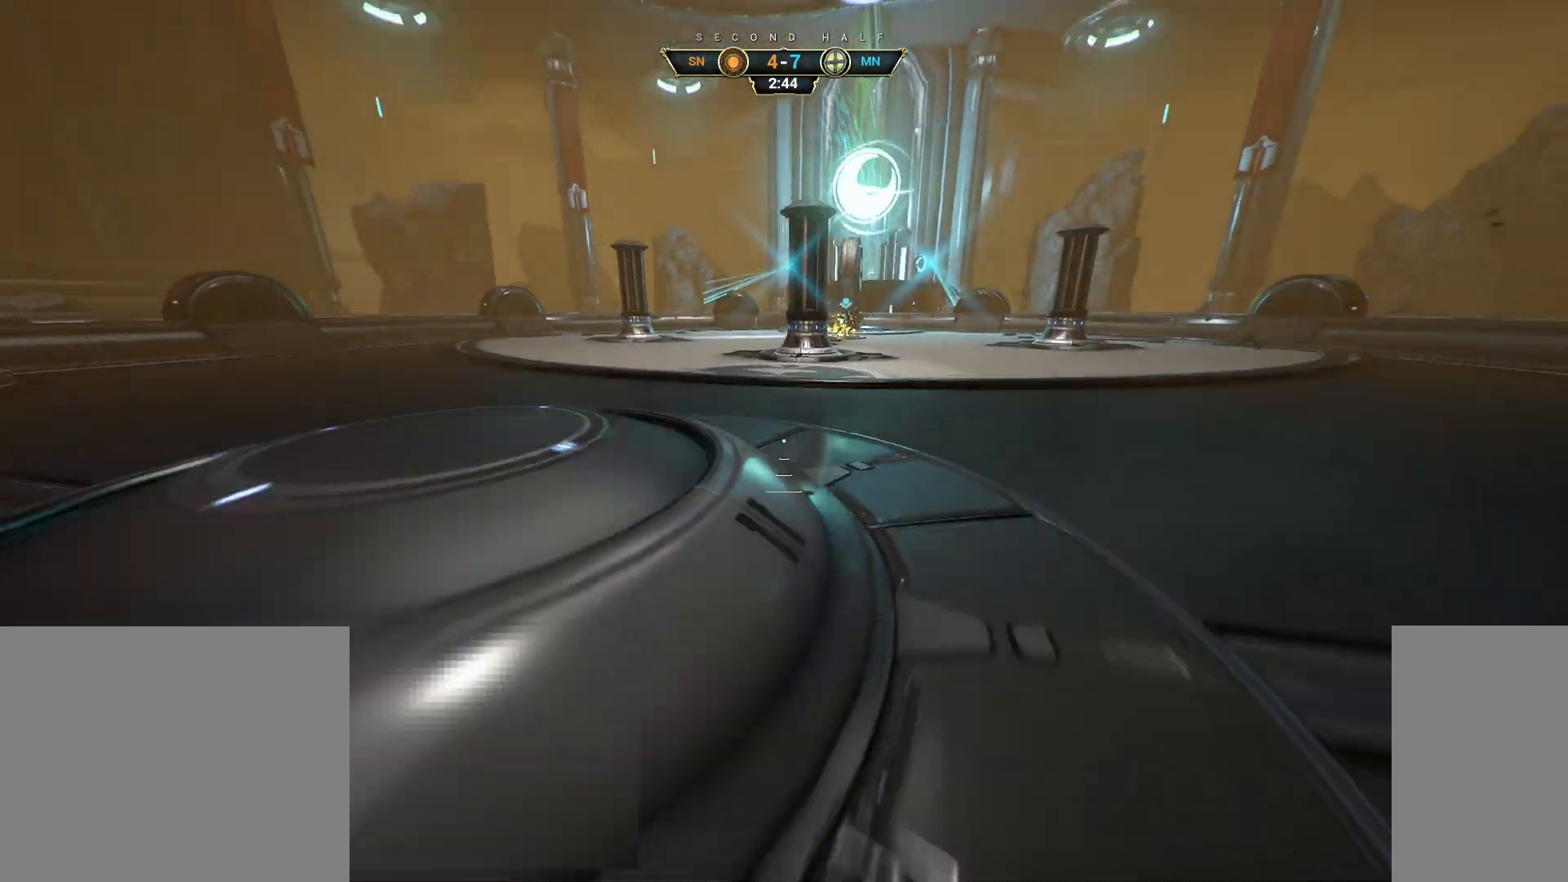
{"keys": ["d", "w"], "mouse": [], "events": []}
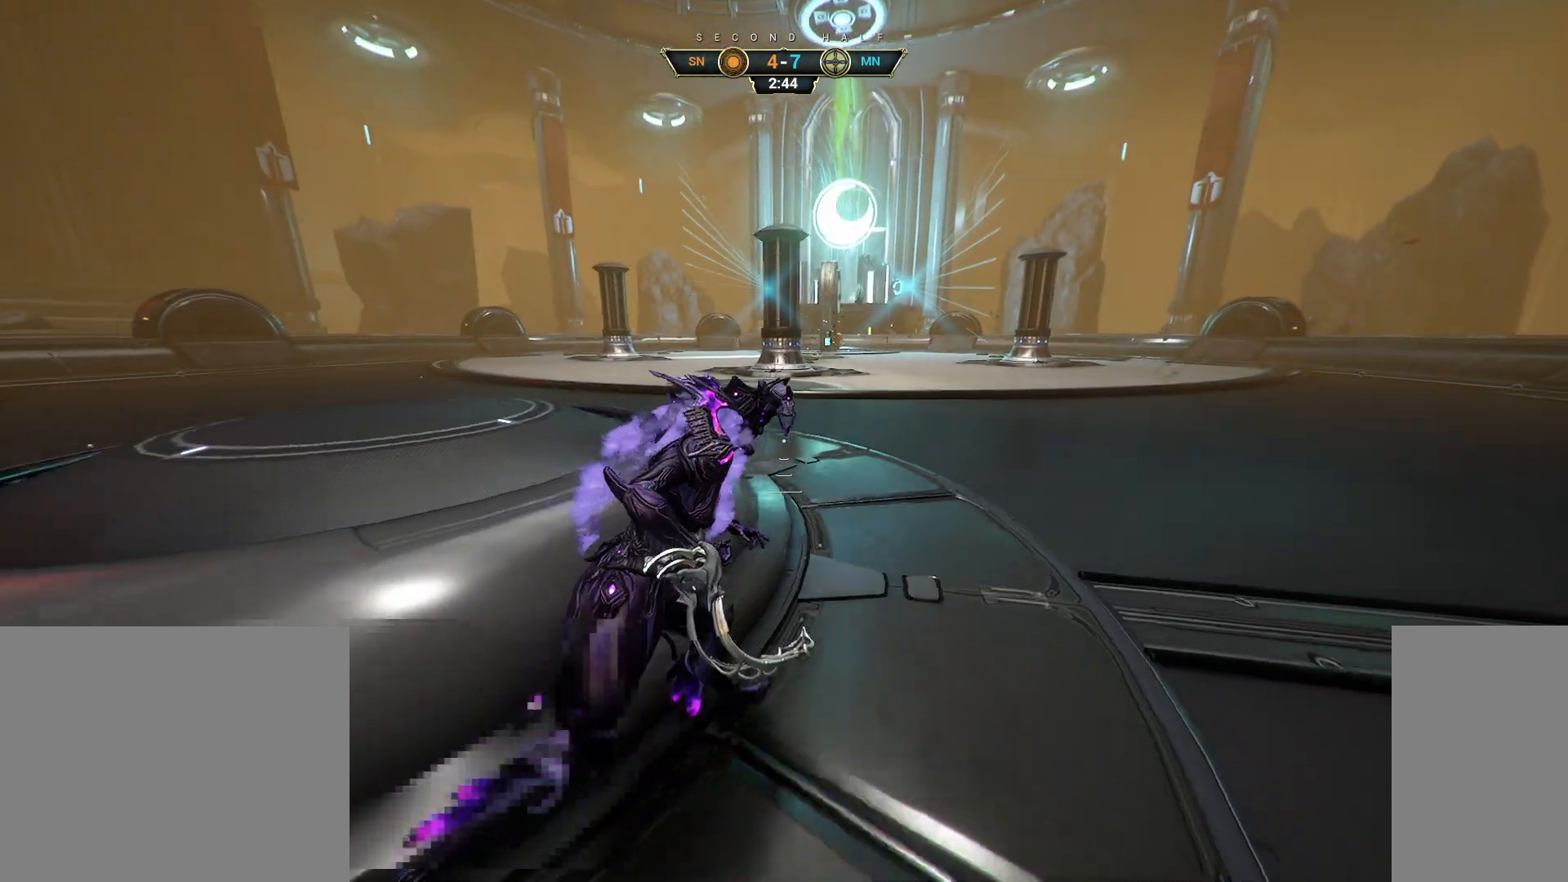
{"keys": ["d", "w"], "mouse": [], "events": [[283, "ctrl", "down"], [383, "ctrl", "up"]]}
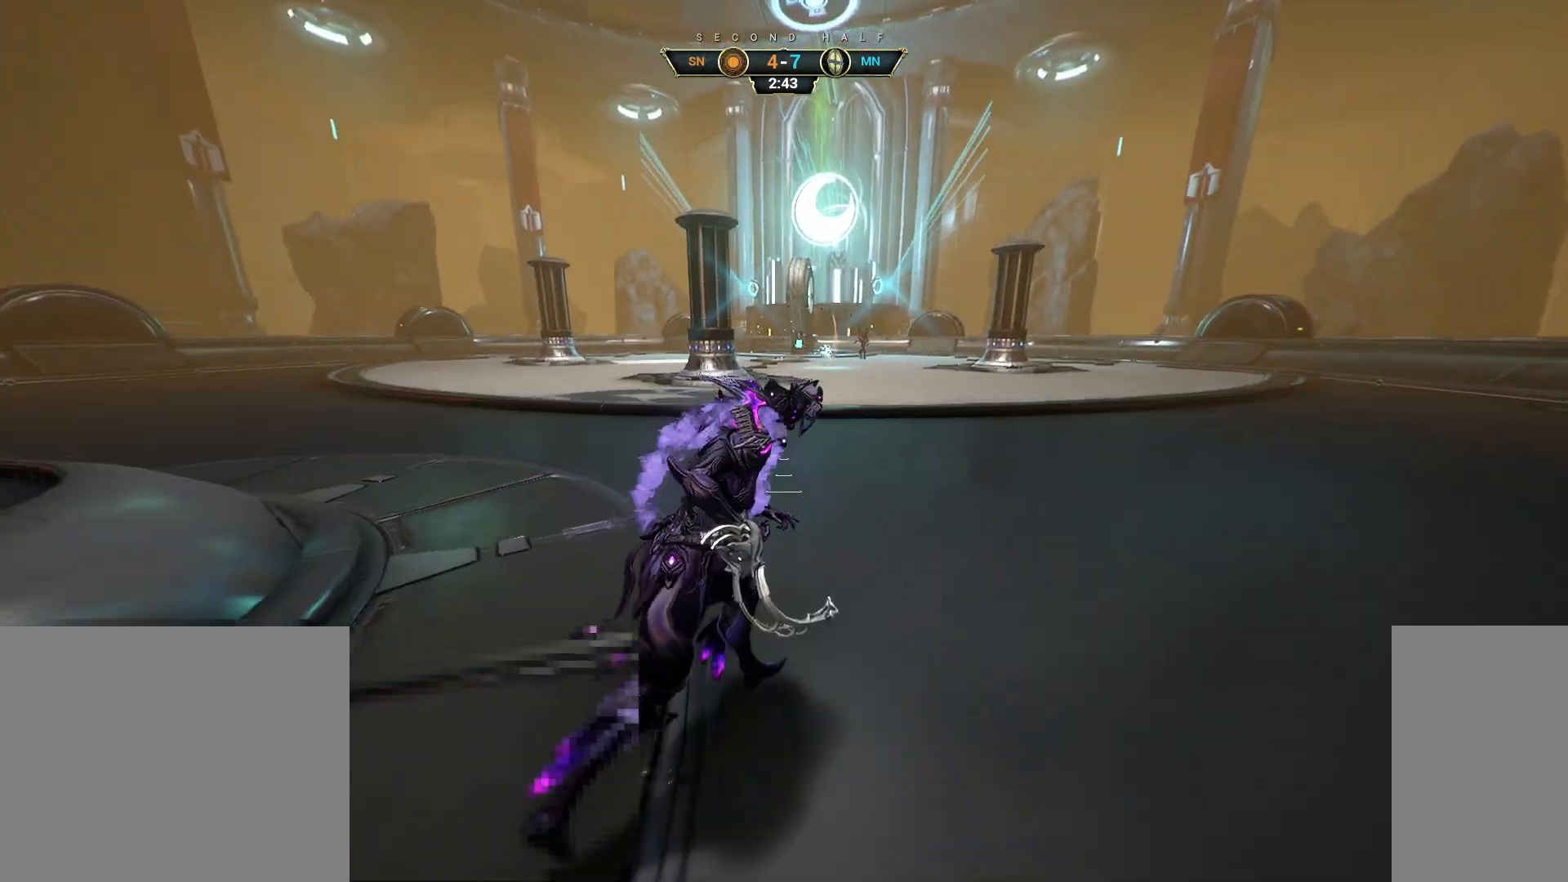
{"keys": ["d", "s"], "mouse": [], "events": [[150, "d", "up"], [183, "a", "down"], [250, "w", "up"], [383, "s", "down"], [400, "a", "up"], [483, "d", "down"]]}
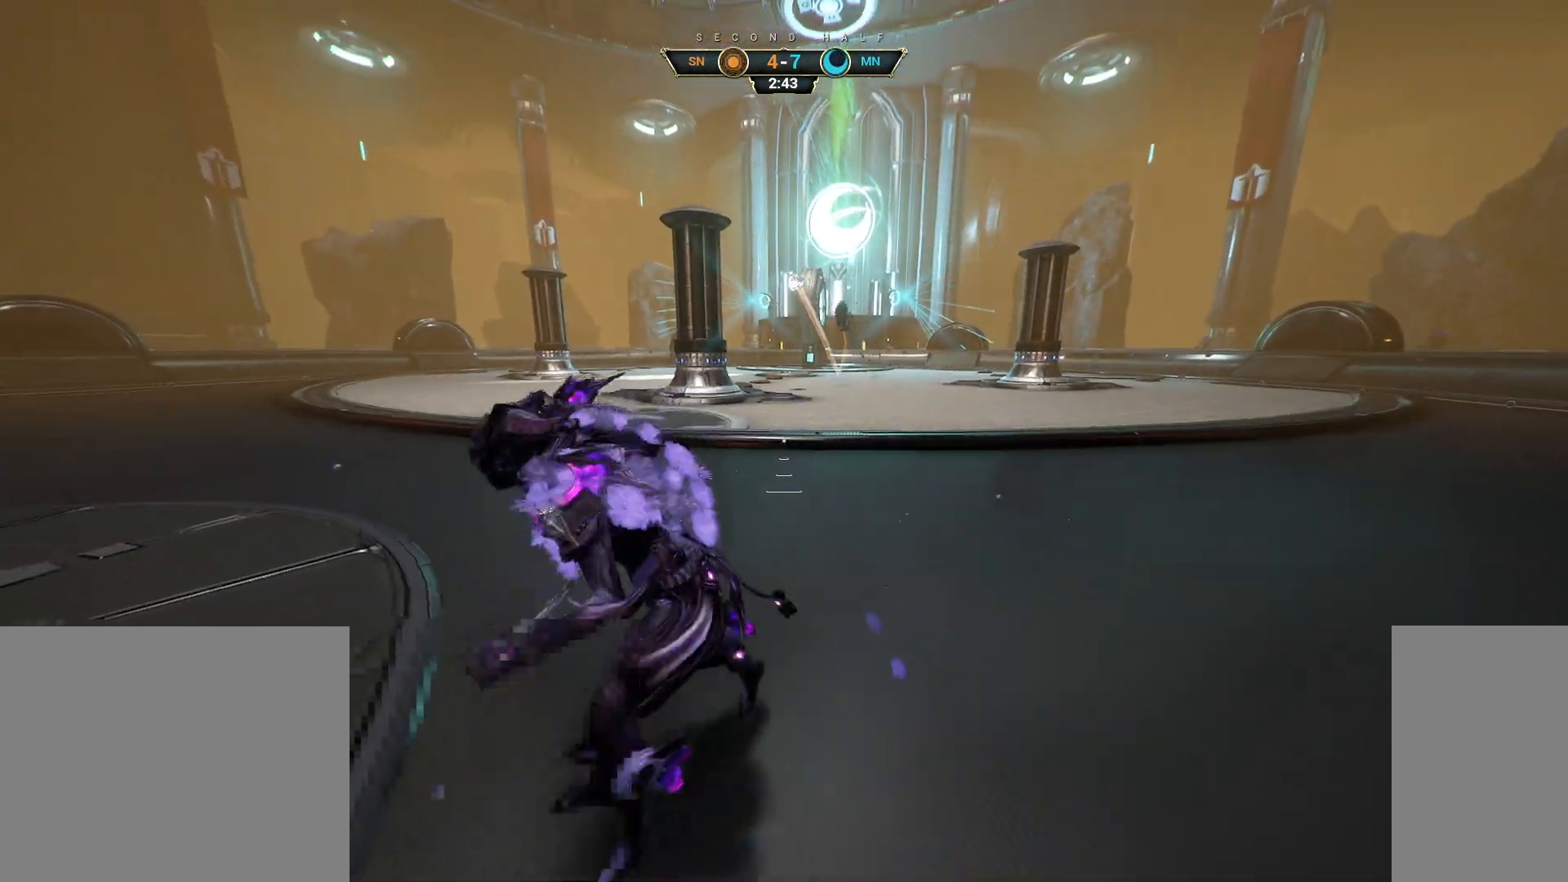
{"keys": ["s"], "mouse": [], "events": [[117, "d", "up"]]}
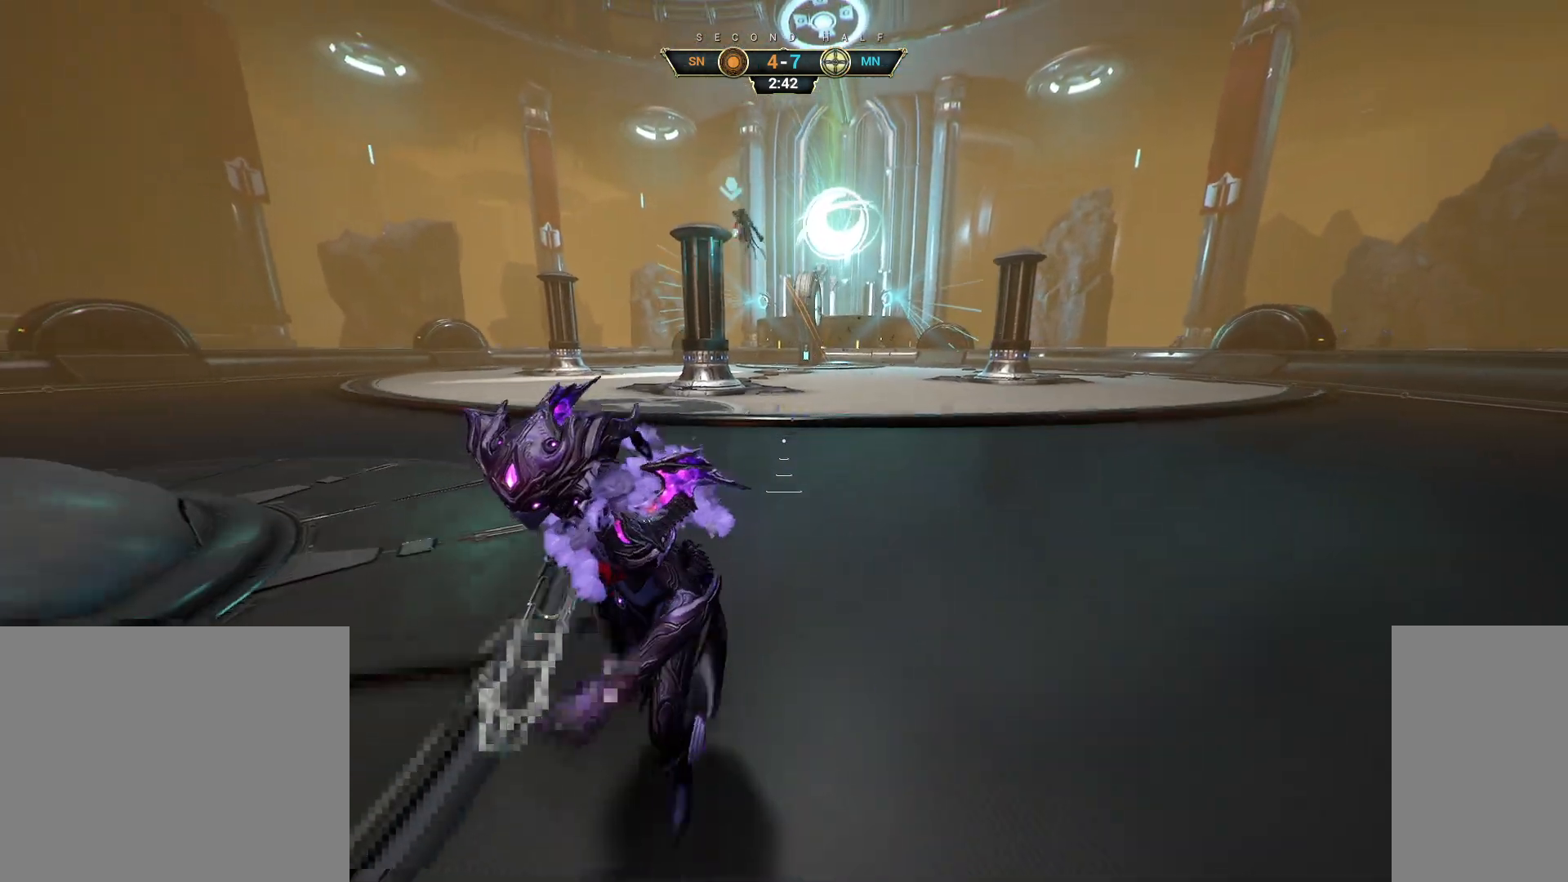
{"keys": ["d", "s"], "mouse": [], "events": [[33, "d", "down"], [200, "d", "up"], [217, "a", "down"], [250, "a", "up"], [267, "d", "down"]]}
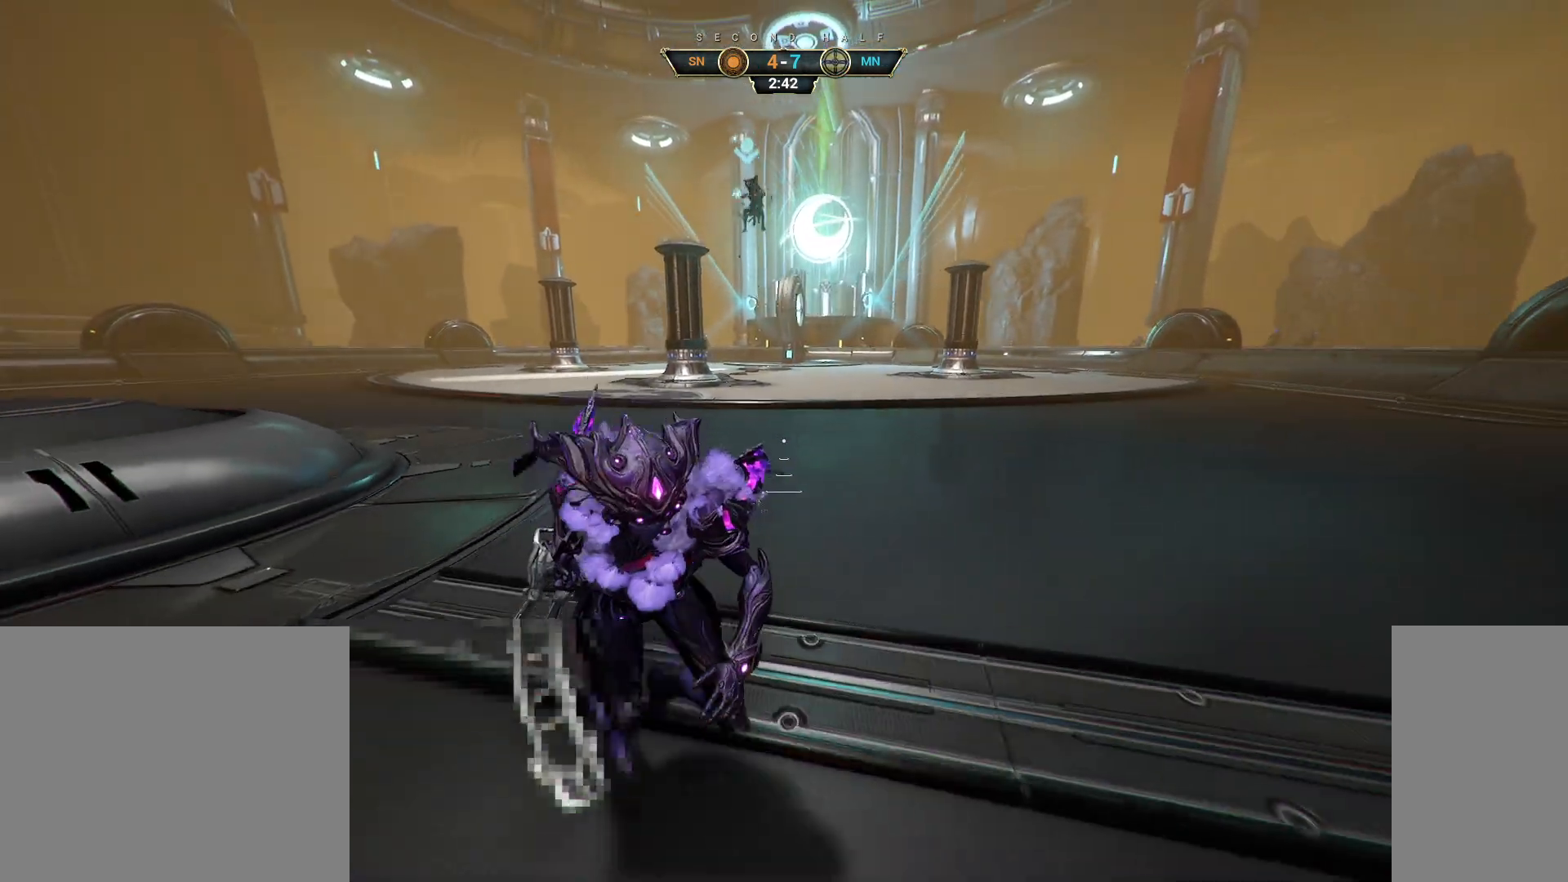
{"keys": ["ctrl"], "mouse": [], "events": [[417, "d", "up"], [450, "s", "up"], [467, "ctrl", "down"]]}
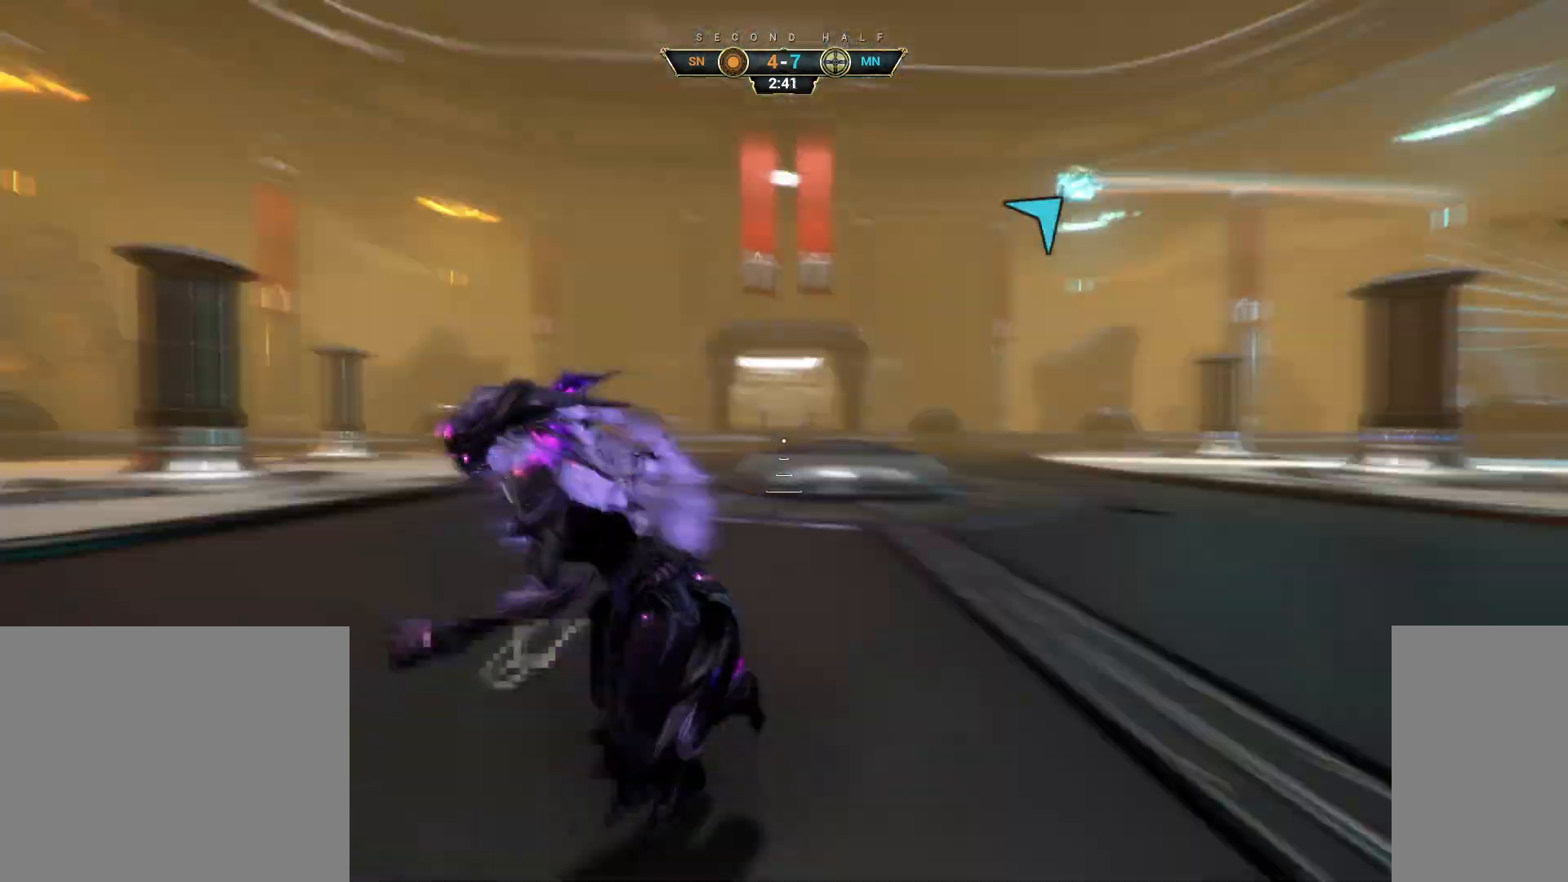
{"keys": ["a", "w"], "mouse": [], "events": [[17, "w", "down"], [50, "space", "down"], [100, "space", "up"], [183, "space", "down"], [217, "ctrl", "up"], [267, "space", "up"], [467, "a", "down"]]}
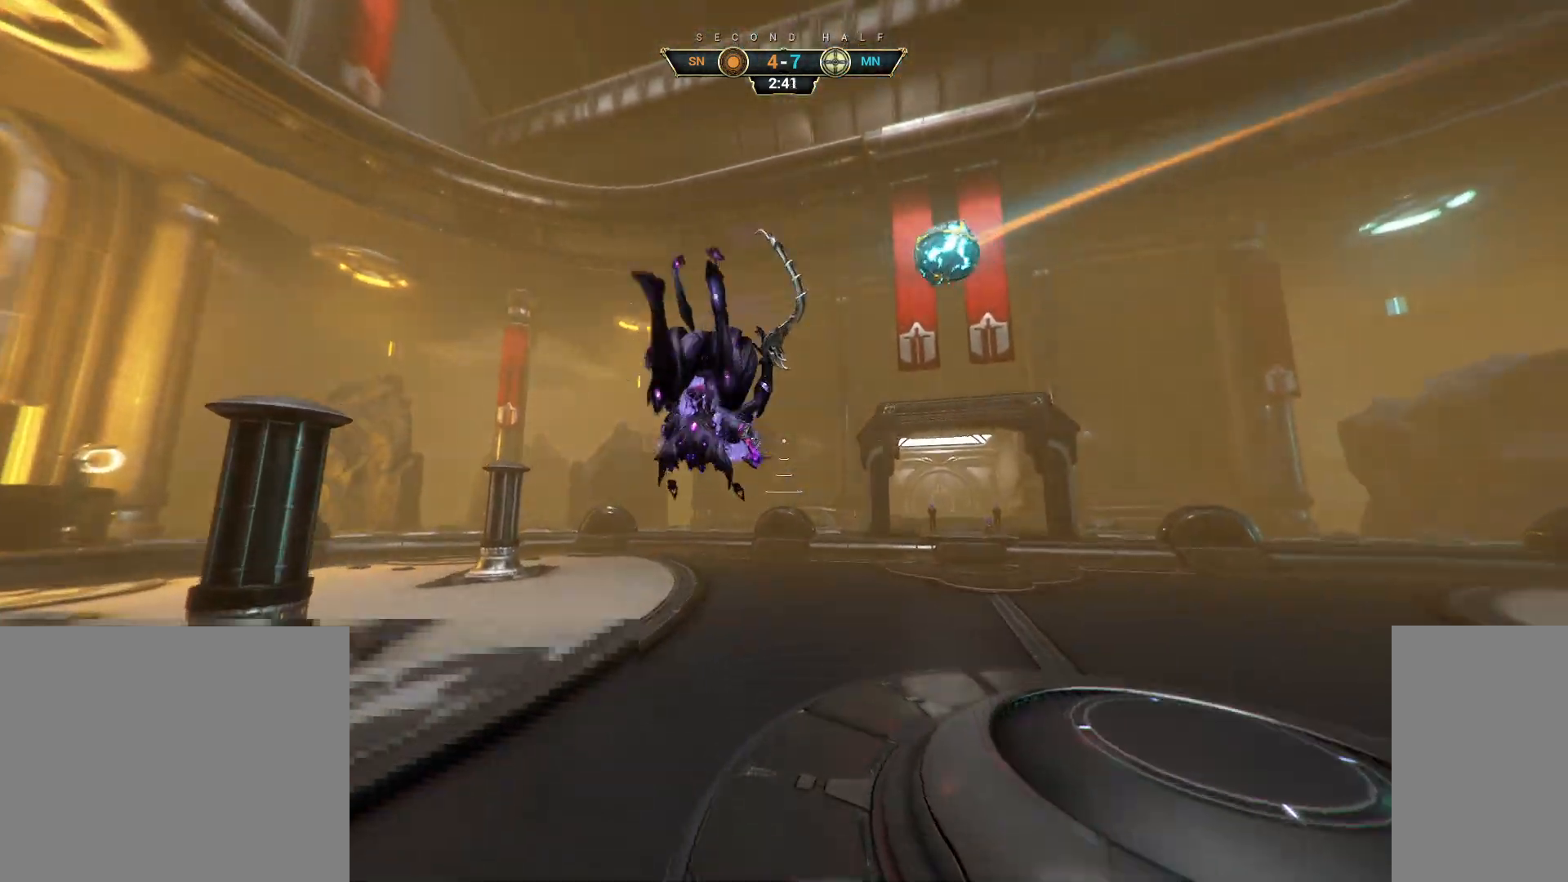
{"keys": ["w"], "mouse": [], "events": [[233, "mouse_right", "down"], [250, "a", "up"], [317, "mouse_right", "up"], [333, "mouse_left", "down"], [450, "mouse_left", "up"]]}
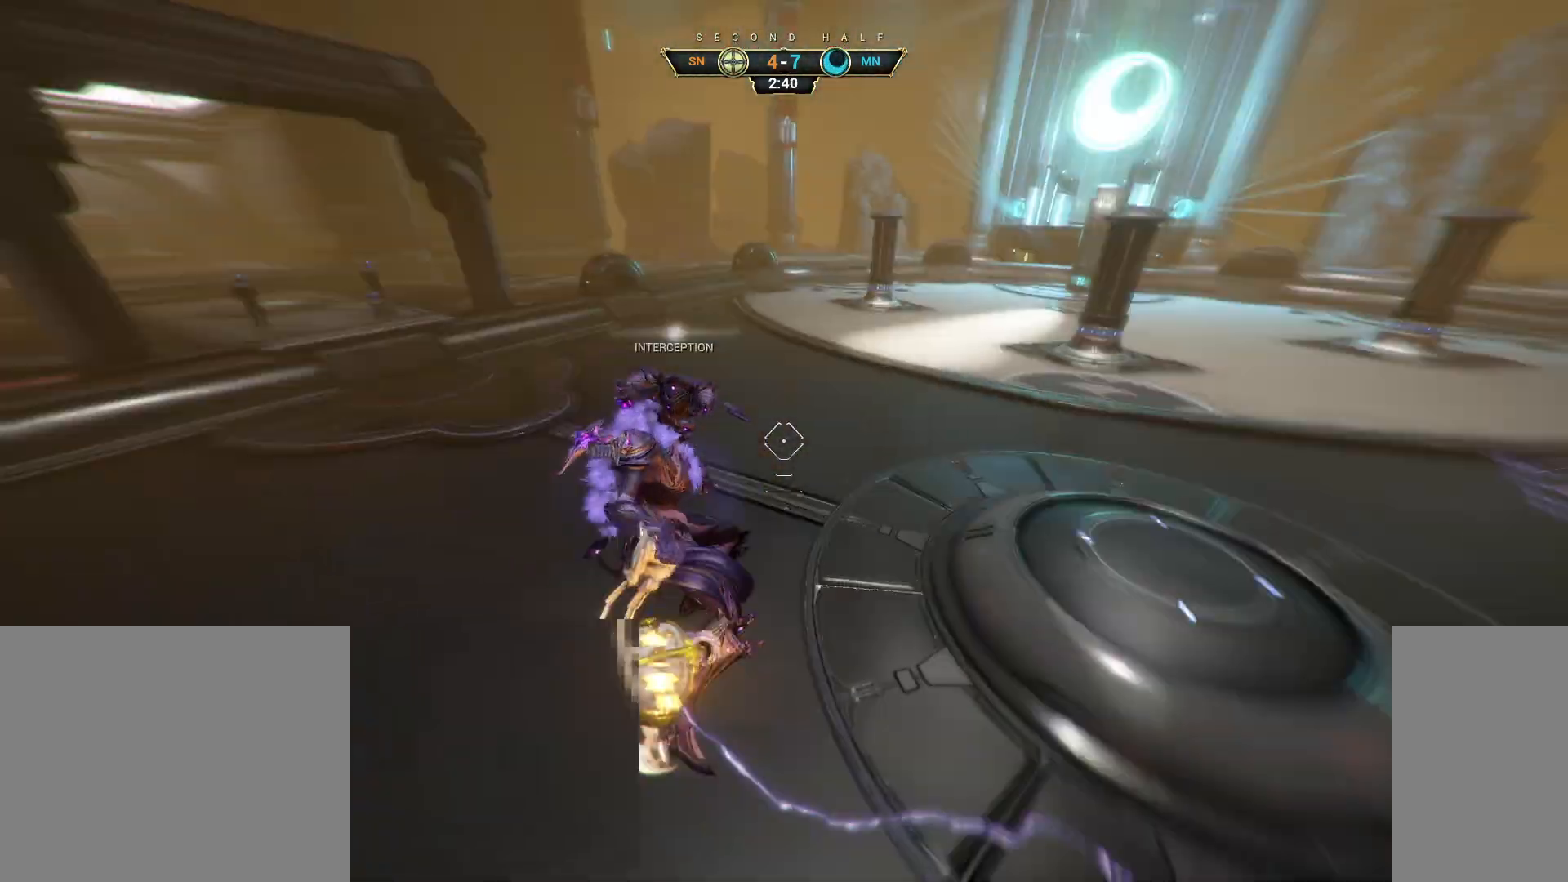
{"keys": ["ctrl", "space", "w"], "mouse": [], "events": [[333, "ctrl", "down"], [500, "space", "down"]]}
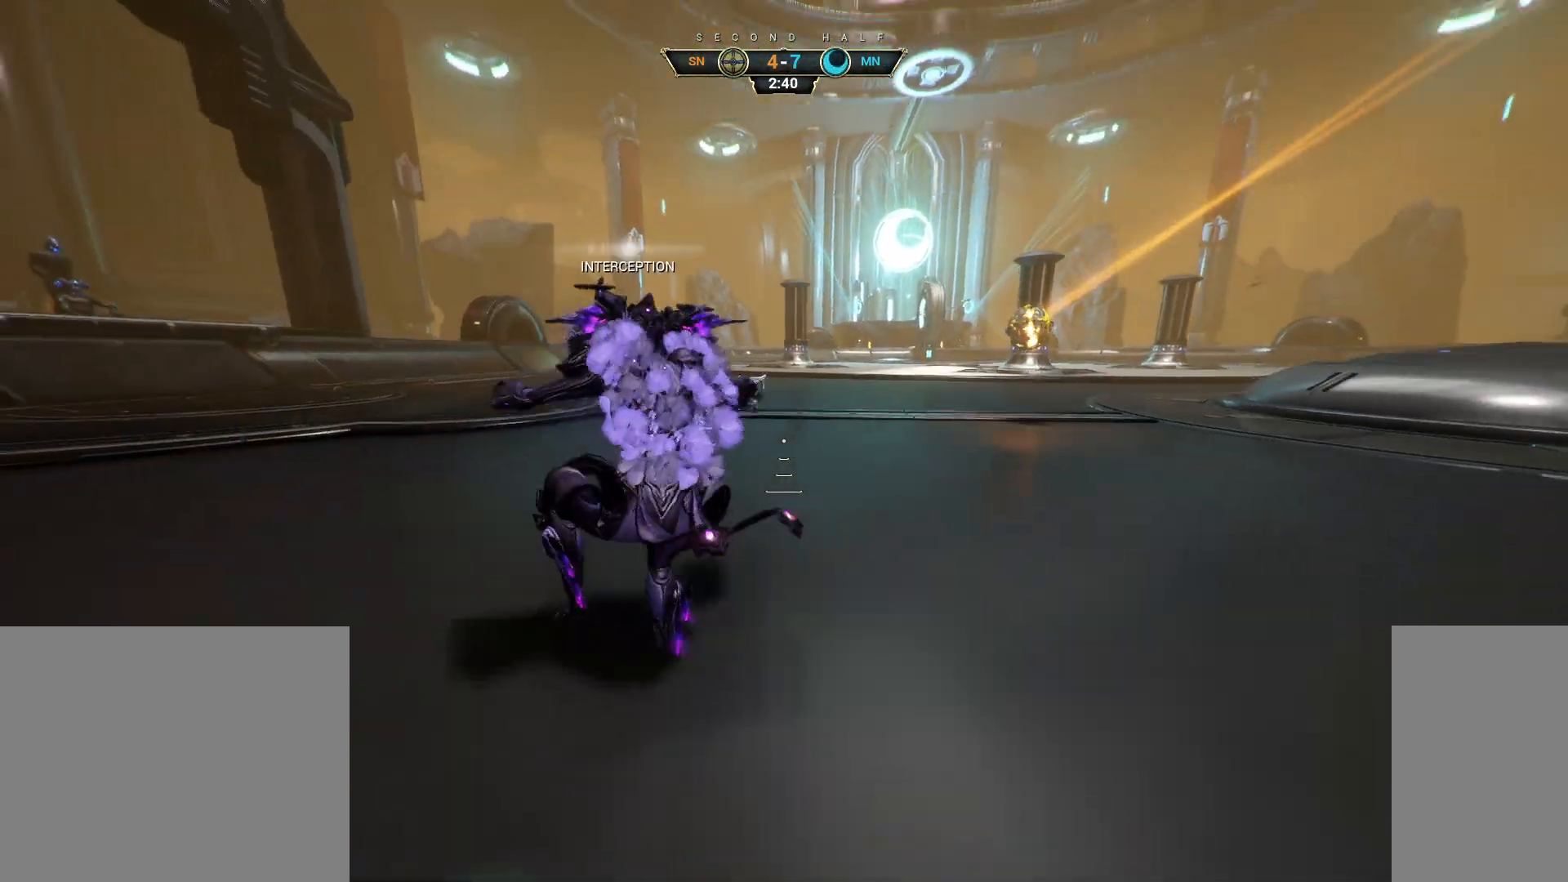
{"keys": ["w"], "mouse": [], "events": [[50, "space", "up"], [117, "space", "down"], [183, "ctrl", "up"], [183, "space", "up"], [233, "mouse_right", "down"], [333, "d", "down"], [333, "mouse_right", "up"], [417, "d", "up"]]}
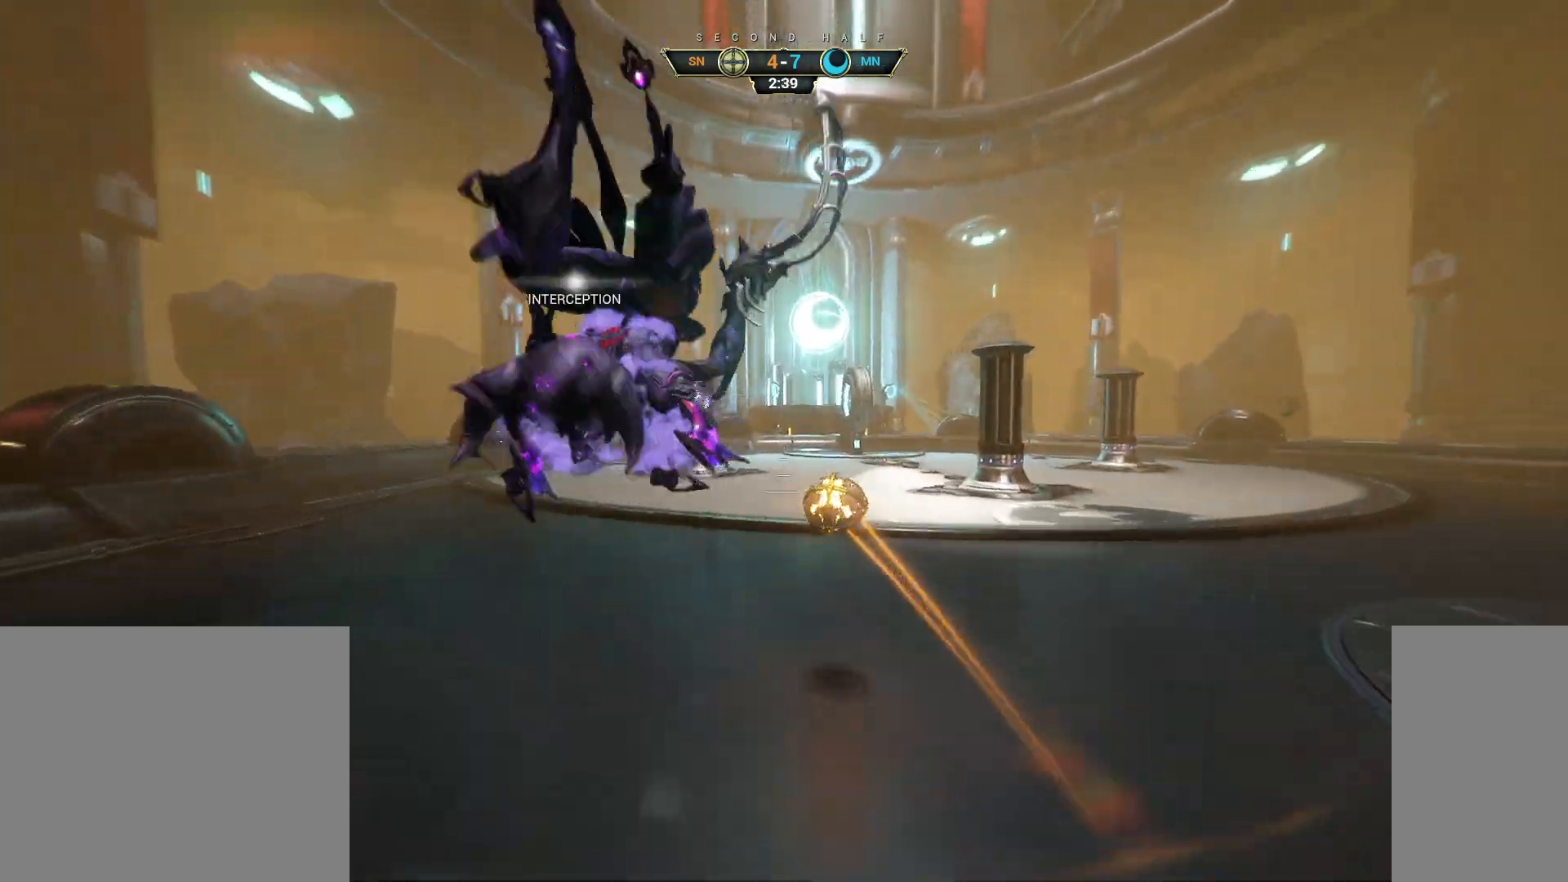
{"keys": ["w"], "mouse": [], "events": [[117, "mouse_right", "down"], [217, "mouse_right", "up"], [267, "mouse_left", "down"], [367, "mouse_left", "up"]]}
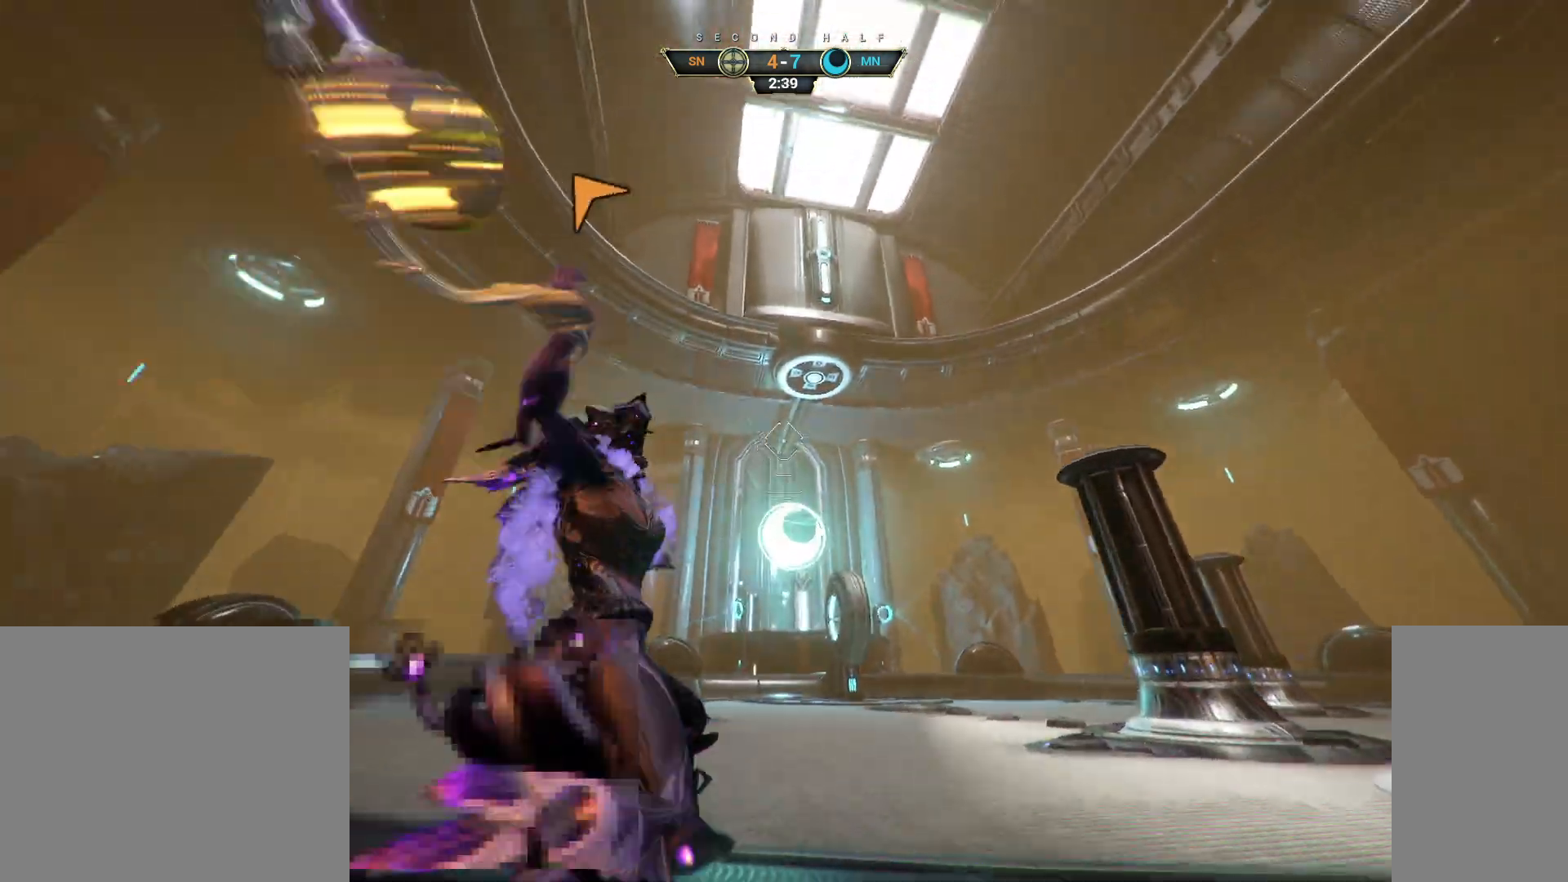
{"keys": ["w"], "mouse": [], "events": [[67, "ctrl", "down"], [233, "space", "down"], [283, "space", "up"], [367, "space", "down"], [433, "ctrl", "up"], [433, "space", "up"]]}
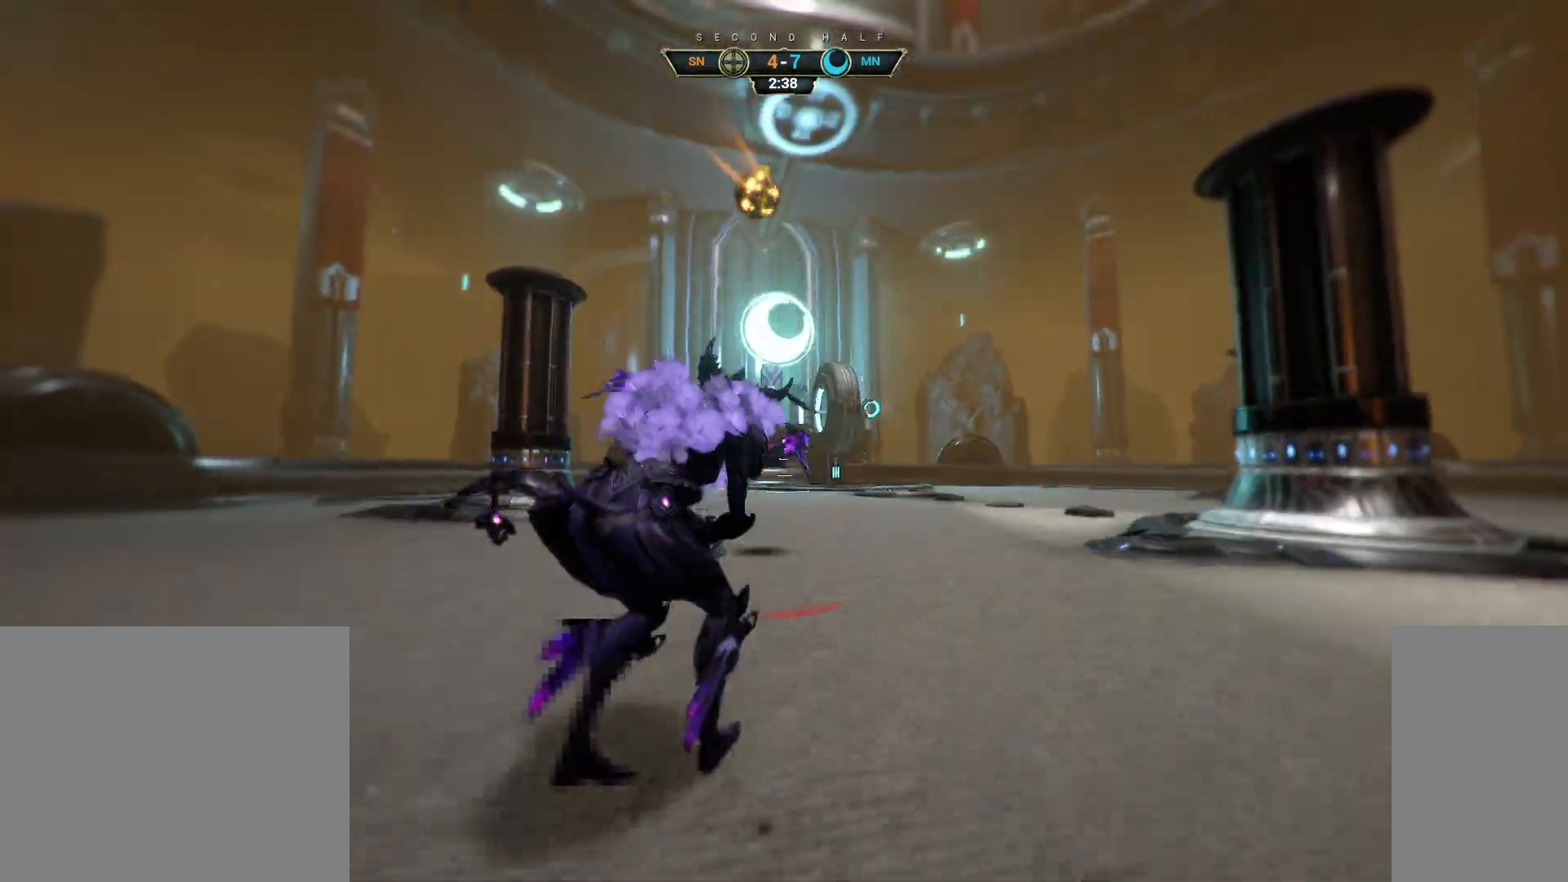
{"keys": ["ctrl", "space", "w"], "mouse": [], "events": [[367, "ctrl", "down"], [383, "space", "down"], [417, "space", "up"], [500, "space", "down"]]}
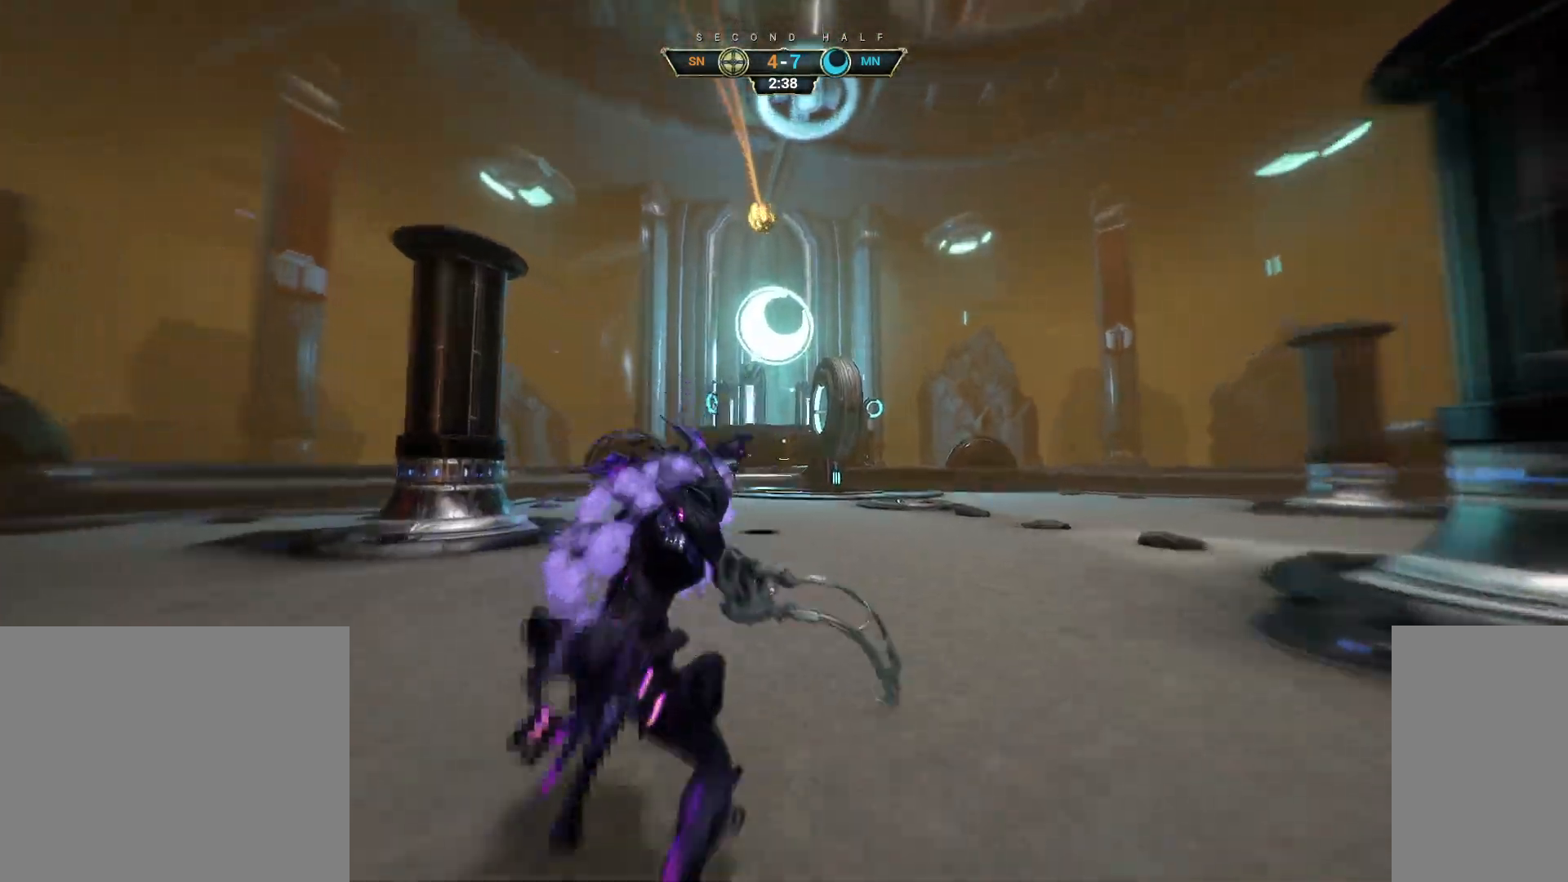
{"keys": ["w"], "mouse": [], "events": [[83, "space", "up"], [100, "ctrl", "up"], [283, "a", "down"], [500, "a", "up"]]}
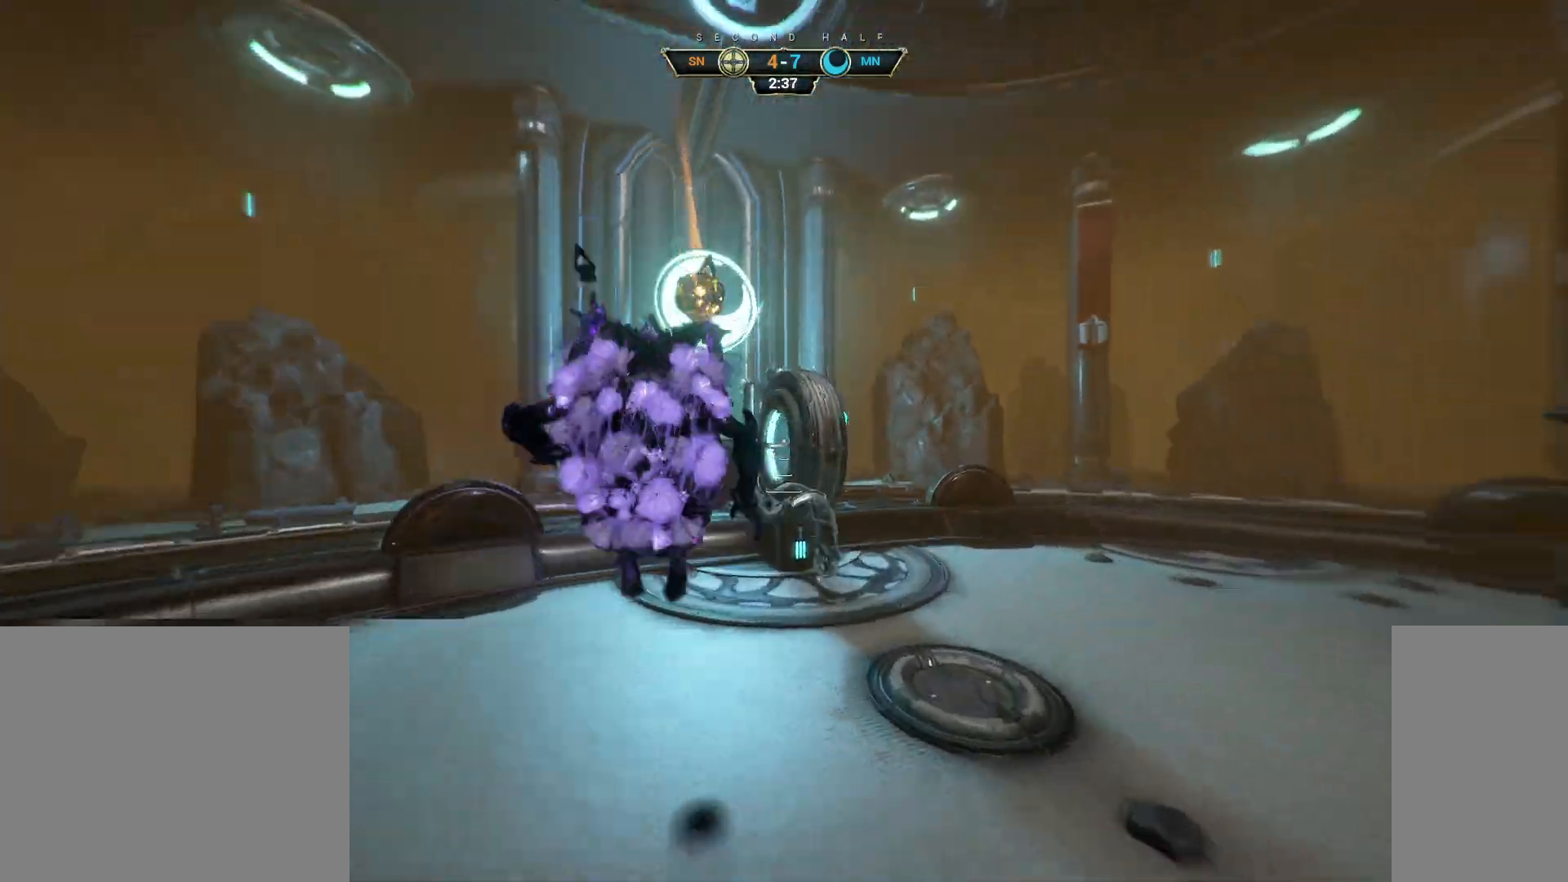
{"keys": ["w"], "mouse": [], "events": [[100, "a", "down"], [133, "mouse_left", "down"], [217, "mouse_left", "up"], [283, "a", "up"]]}
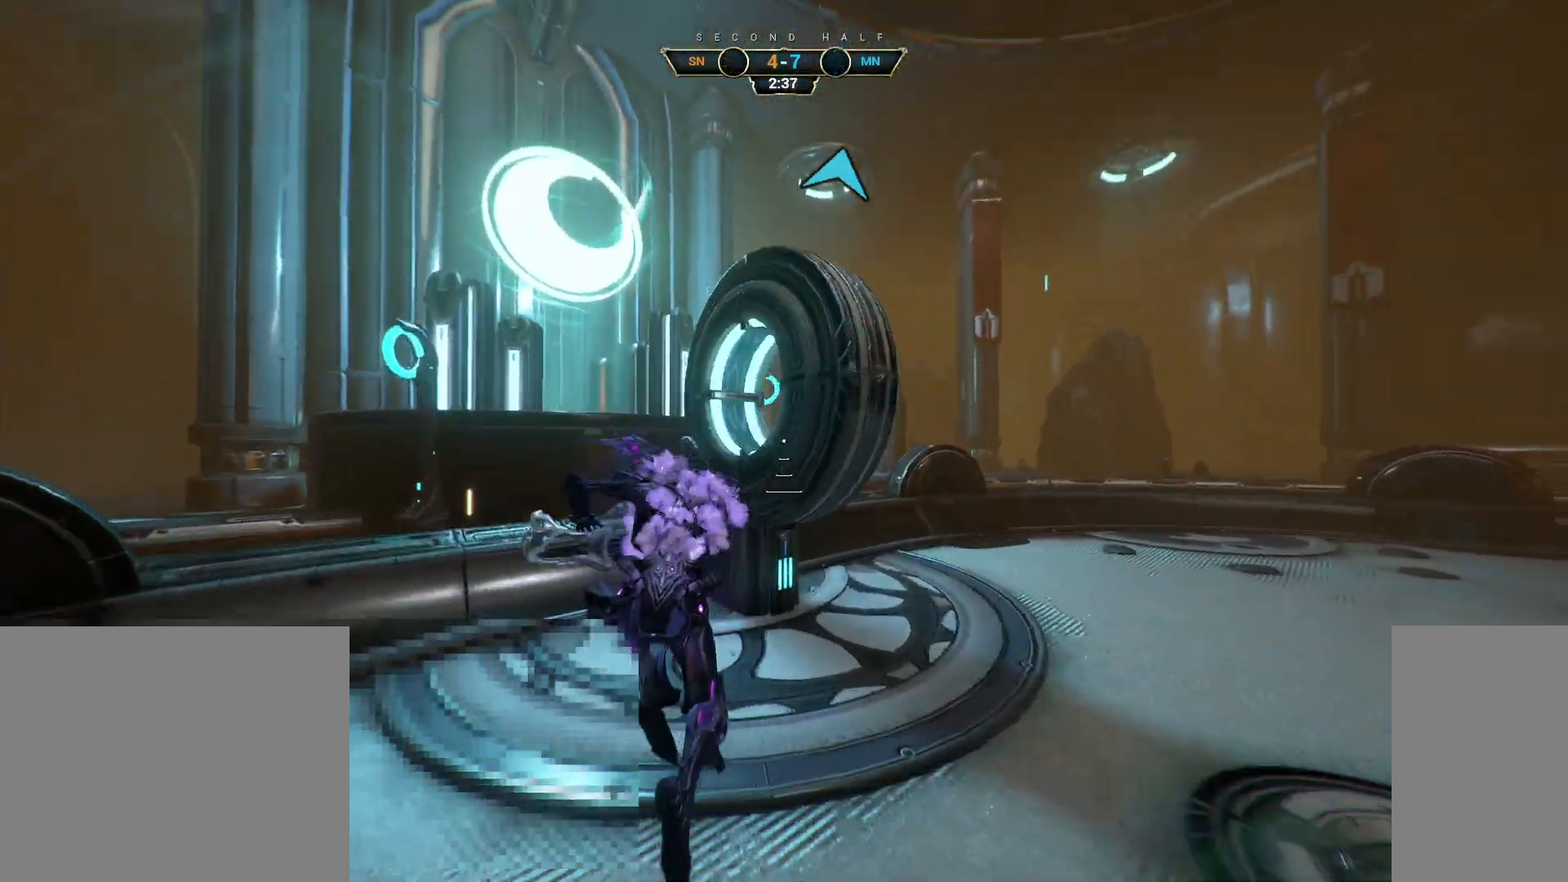
{"keys": ["w"], "mouse": [], "events": [[283, "ctrl", "down"], [283, "space", "down"], [350, "space", "up"], [433, "ctrl", "up"], [433, "space", "down"], [483, "space", "up"]]}
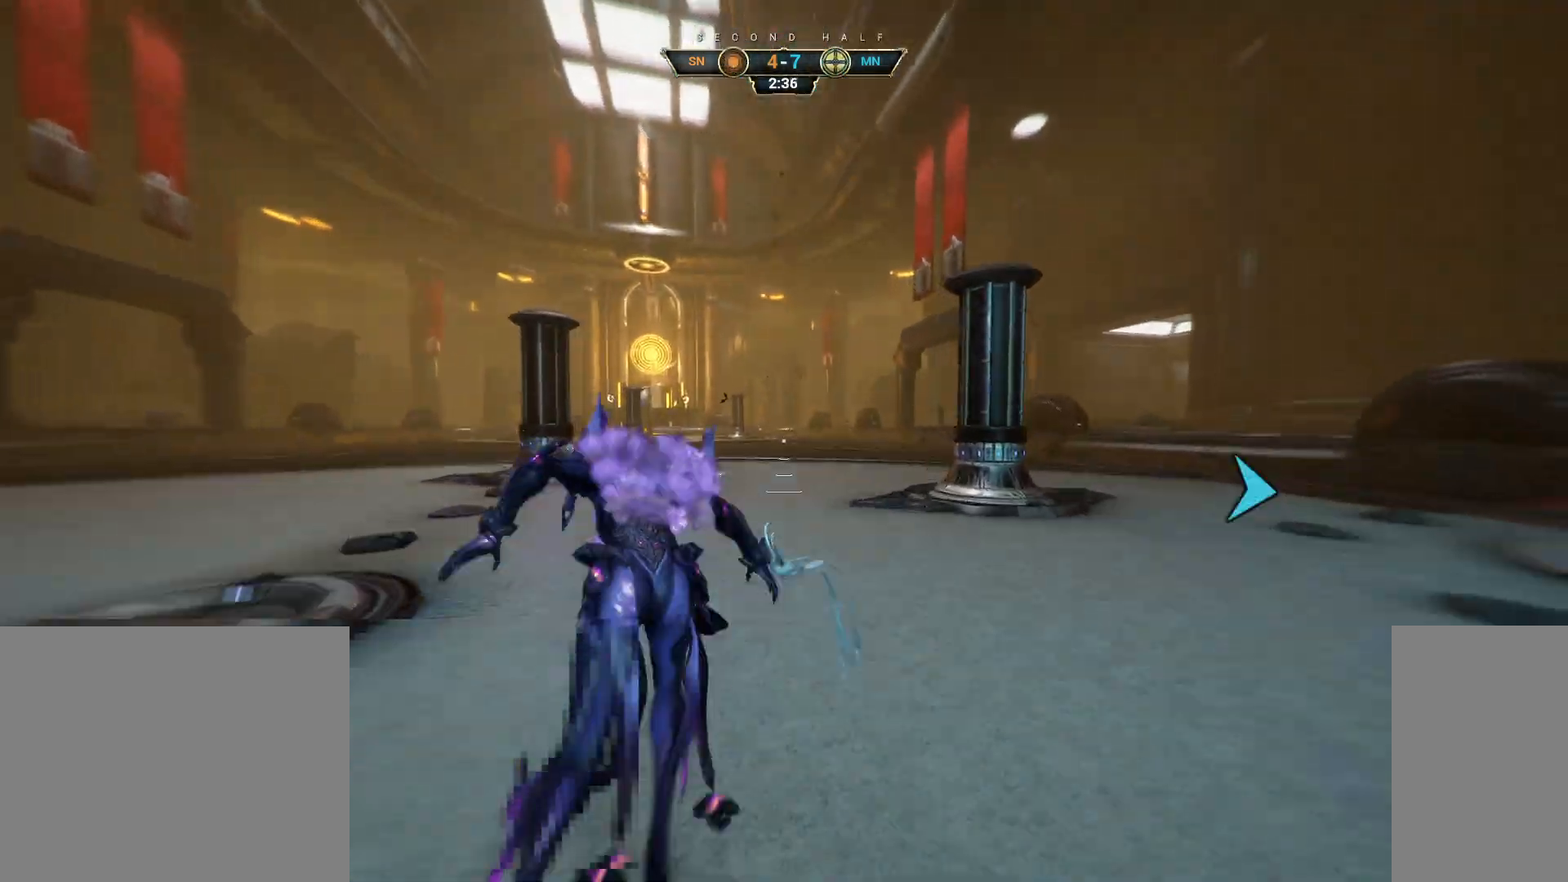
{"keys": ["a"], "mouse": [], "events": [[33, "d", "down"], [33, "mouse_right", "down"], [117, "a", "down"], [117, "d", "up"], [267, "mouse_right", "up"], [333, "w", "up"]]}
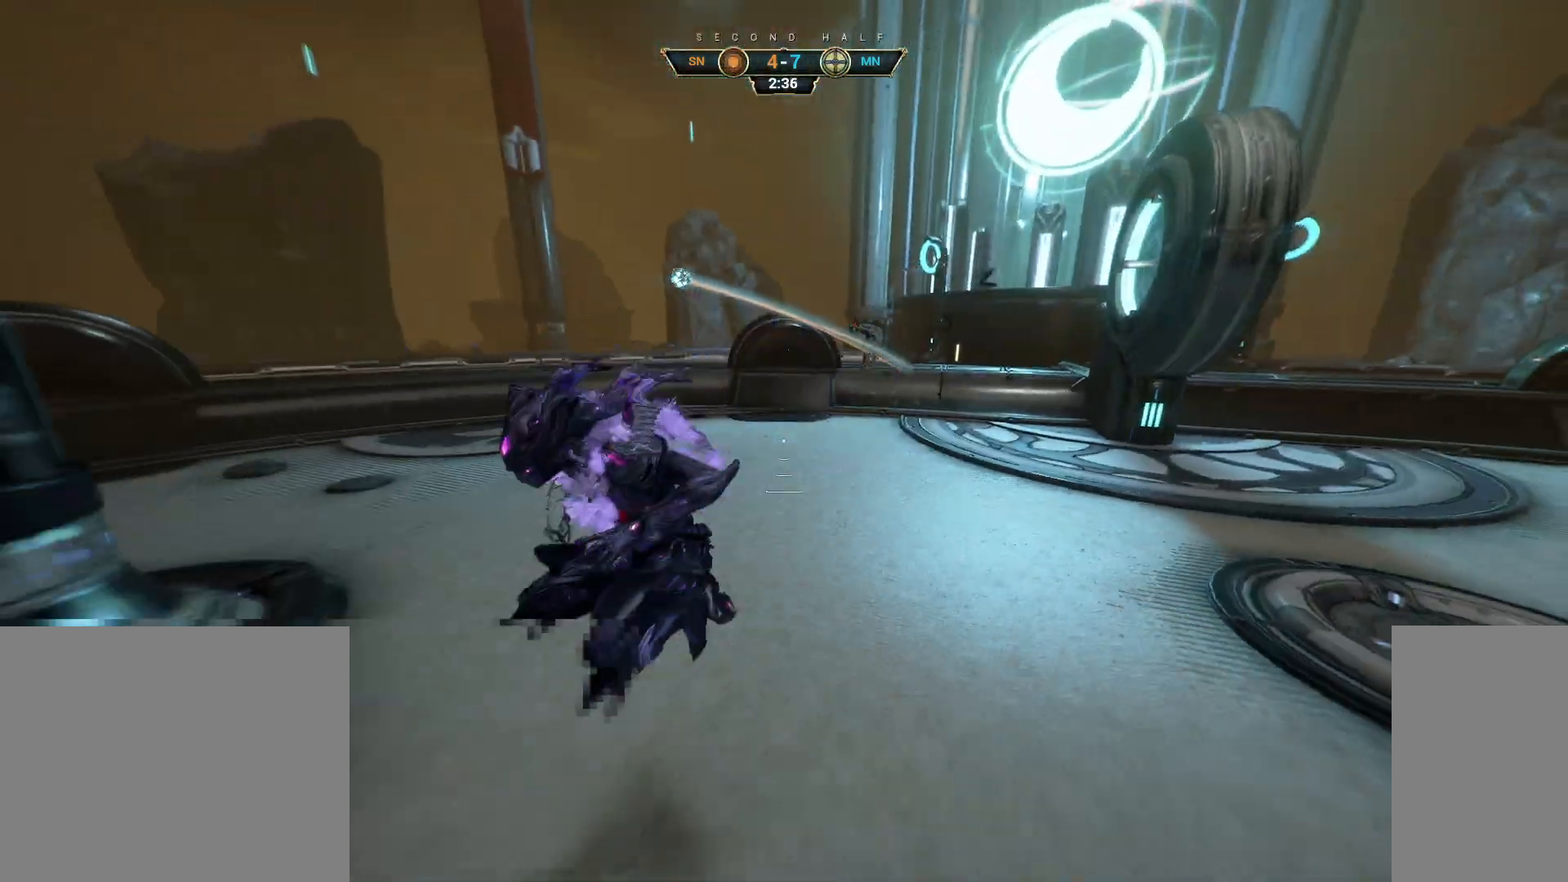
{"keys": ["w"], "mouse": [], "events": [[33, "w", "down"], [117, "a", "up"], [283, "ctrl", "down"], [383, "space", "down"], [450, "ctrl", "up"], [450, "space", "up"]]}
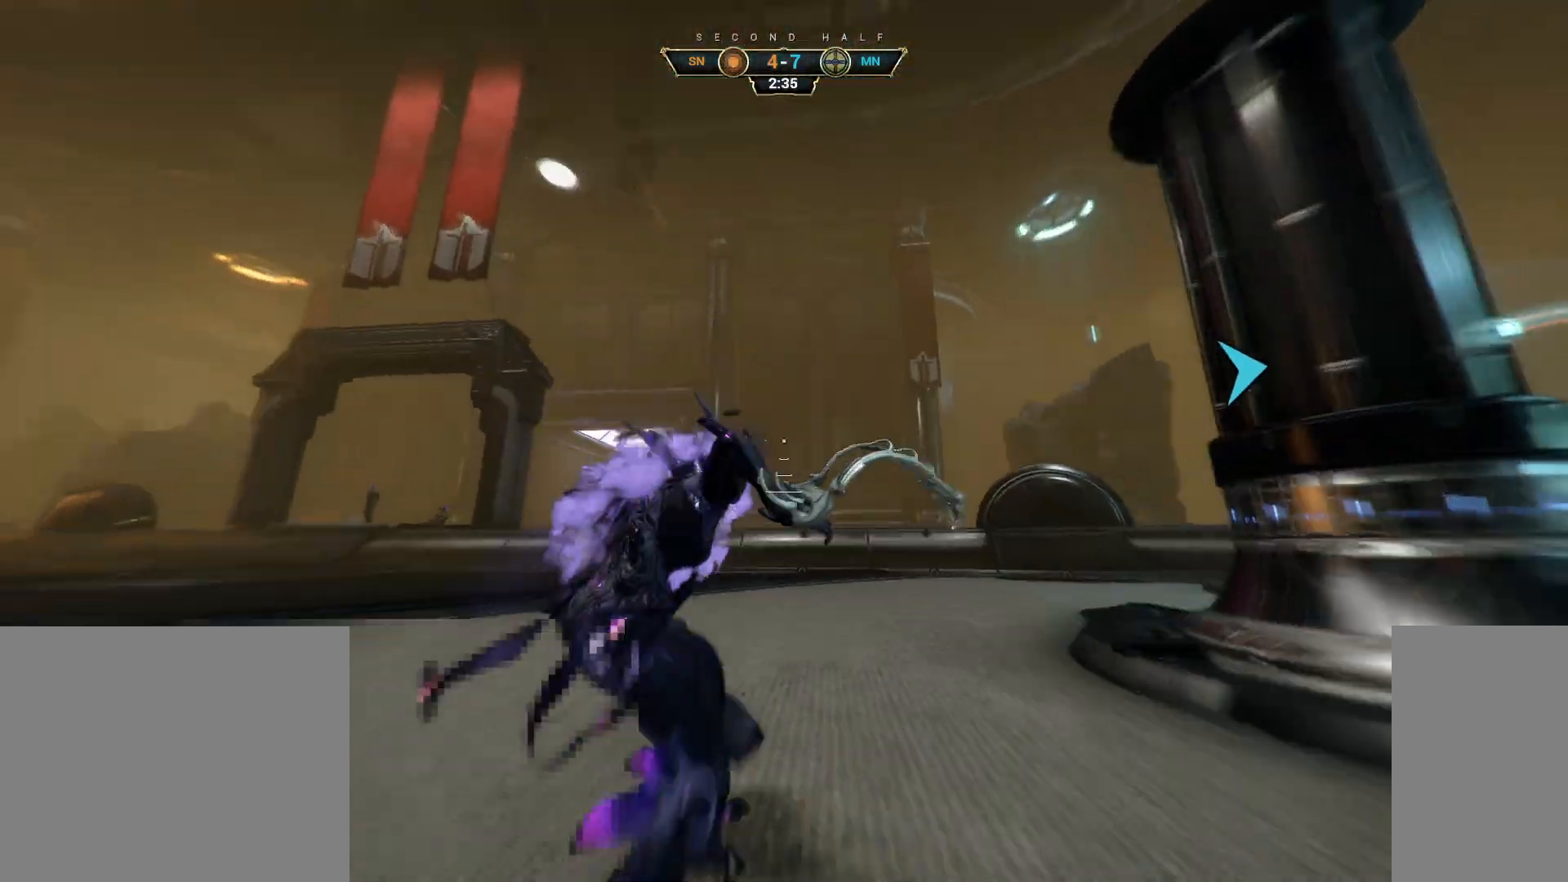
{"keys": ["a", "w"], "mouse": [], "events": [[17, "space", "down"], [83, "space", "up"], [250, "a", "down"]]}
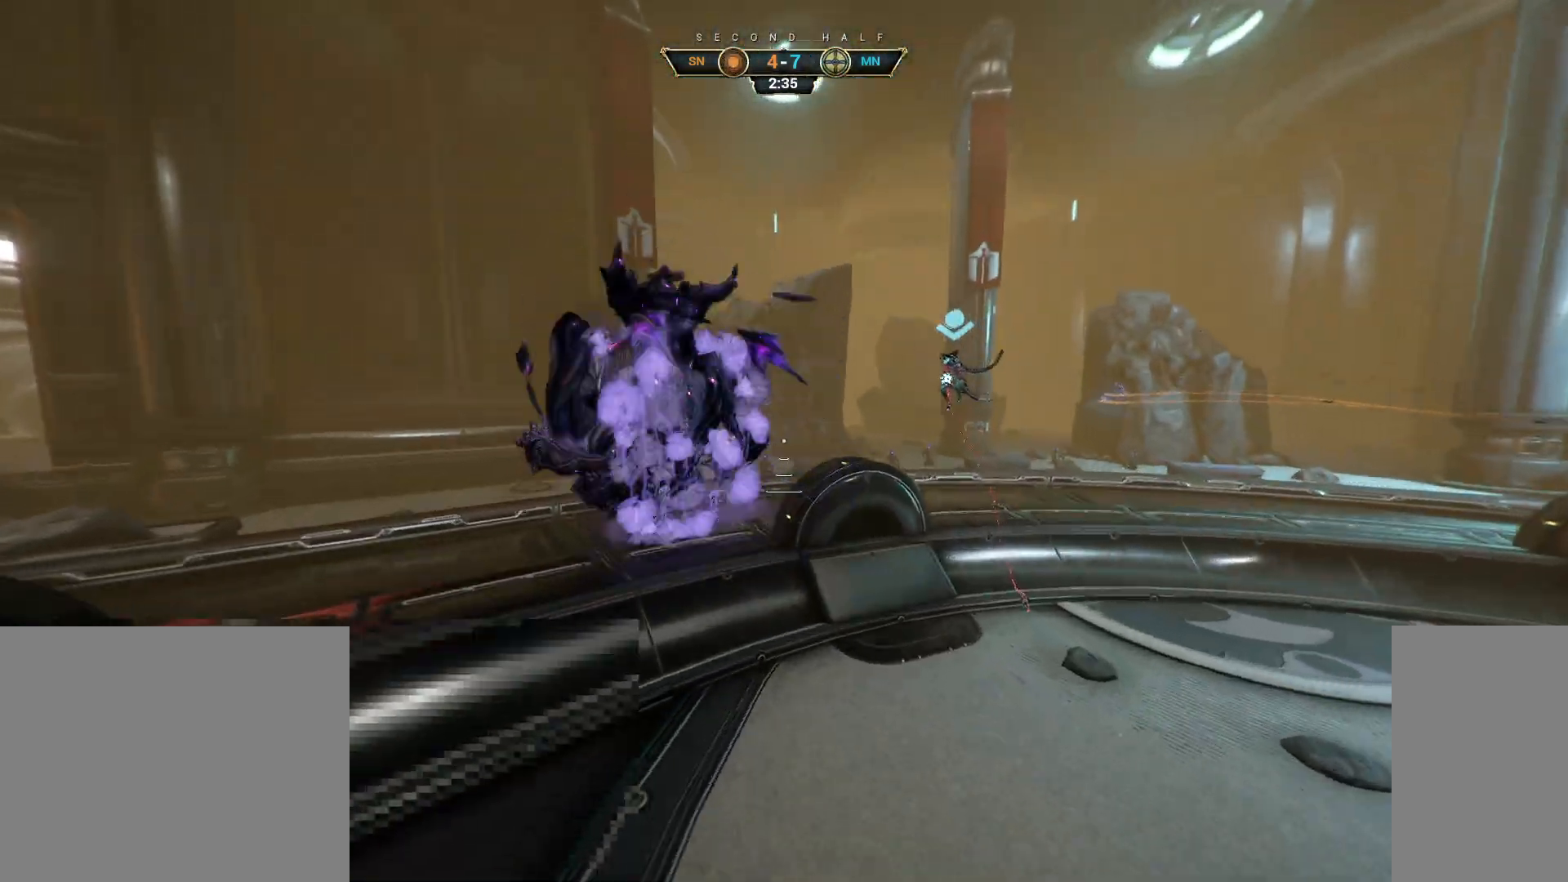
{"keys": ["e", "w"], "mouse": ["right"], "events": [[83, "mouse_right", "down"], [200, "a", "up"], [483, "e", "down"]]}
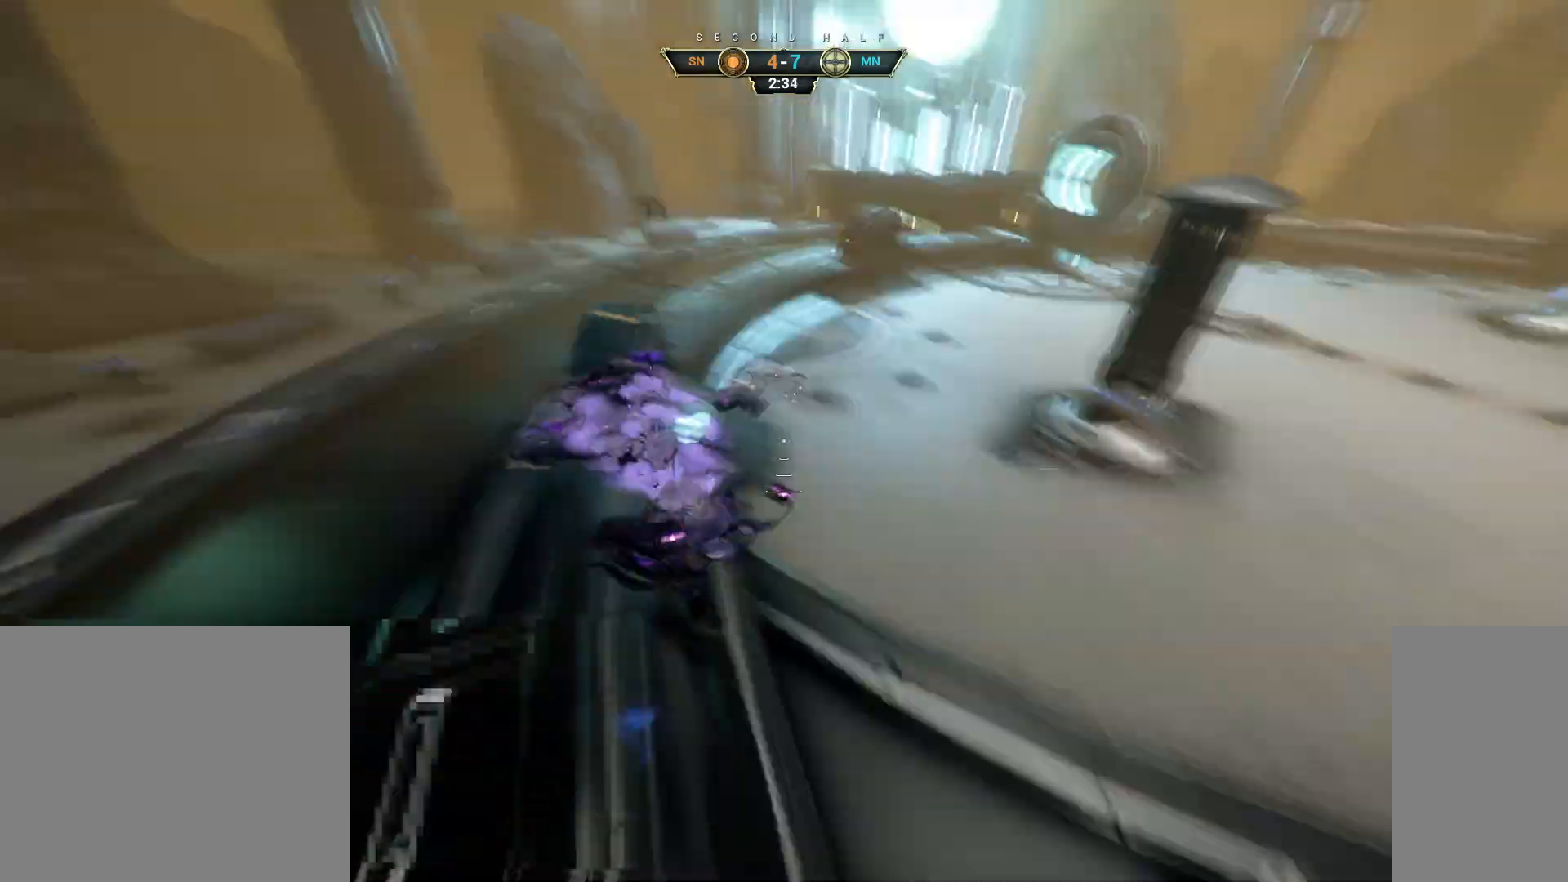
{"keys": ["w"], "mouse": [], "events": [[83, "e", "up"], [100, "mouse_right", "up"], [200, "d", "down"], [433, "d", "up"]]}
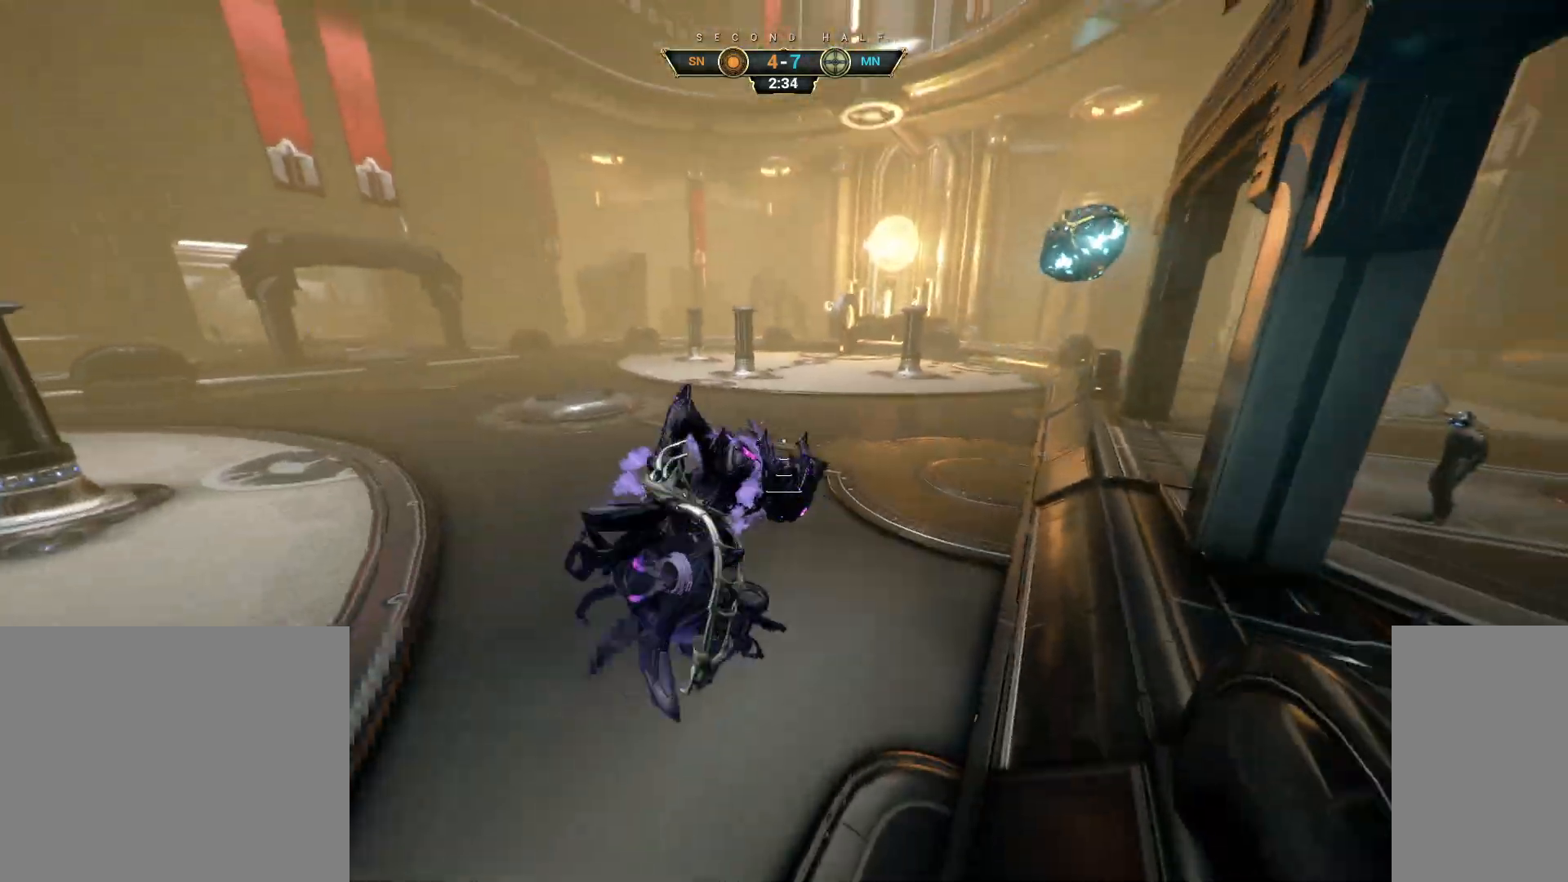
{"keys": ["ctrl", "space", "w"], "mouse": [], "events": [[400, "ctrl", "down"], [500, "space", "down"]]}
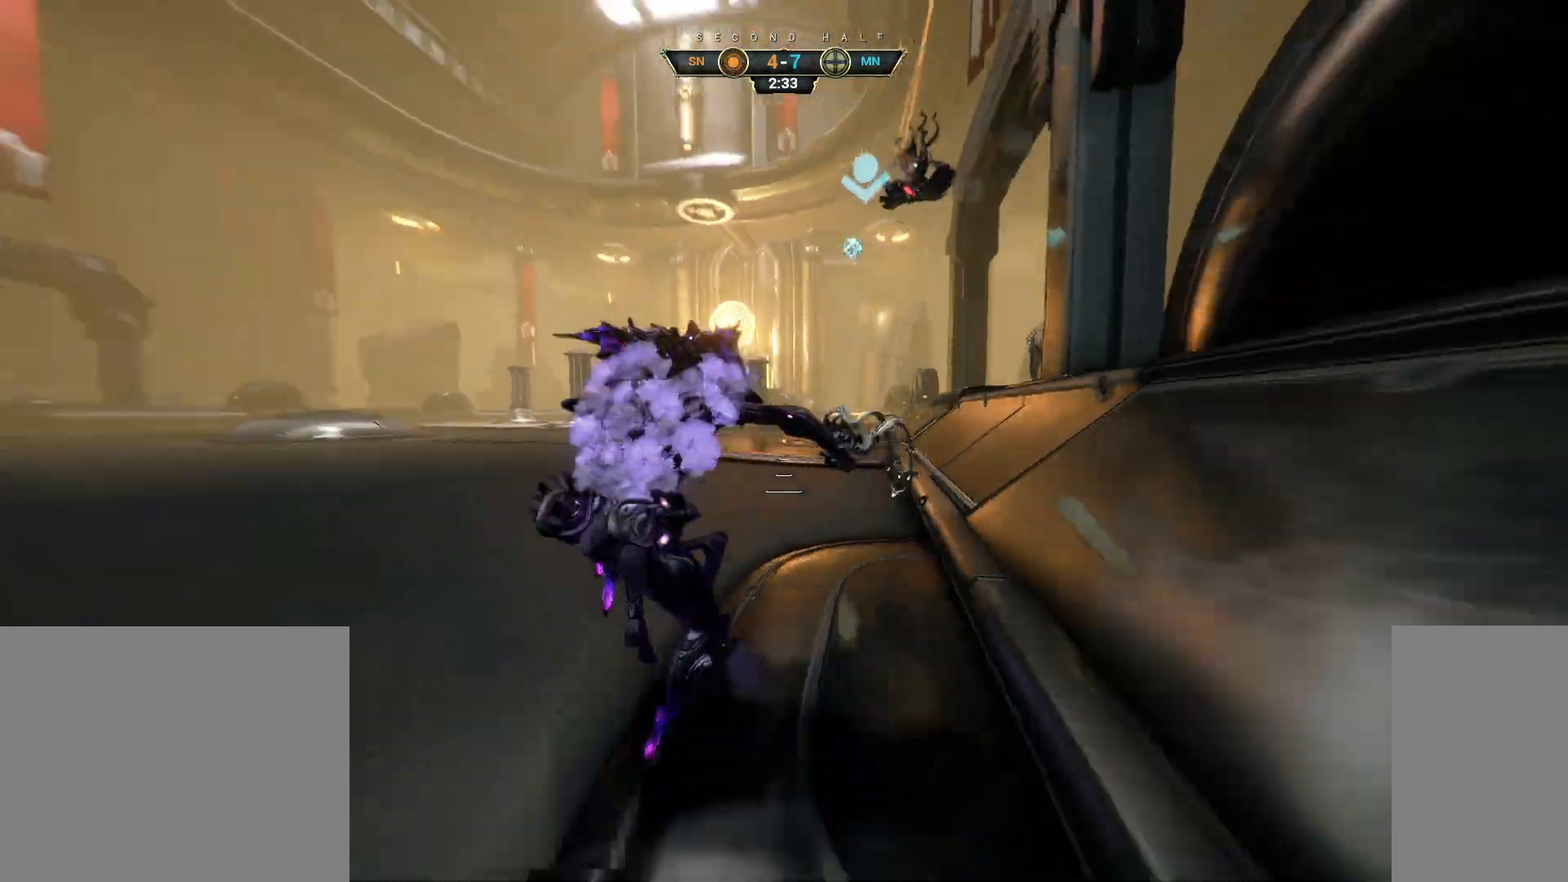
{"keys": ["d", "w"], "mouse": [], "events": [[33, "space", "up"], [50, "ctrl", "up"], [100, "shift", "down"], [117, "space", "down"], [167, "shift", "up"], [183, "space", "up"], [300, "d", "down"]]}